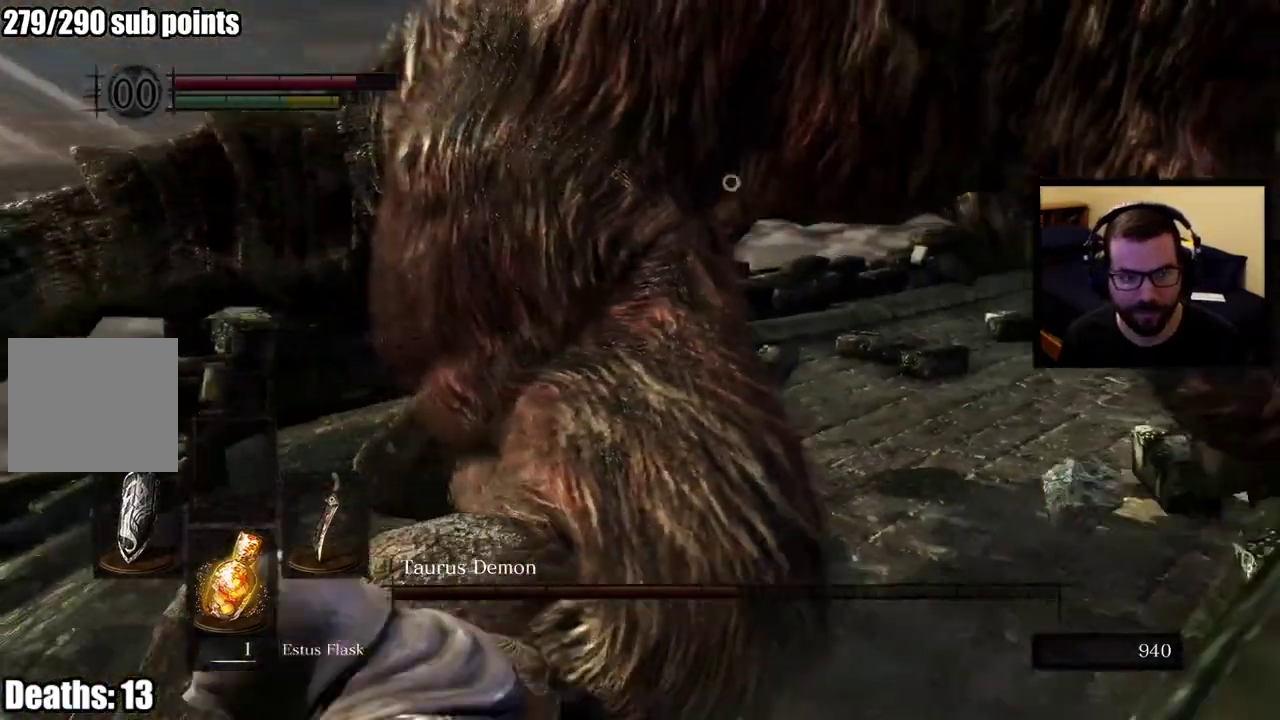
Gameplay with a controller (PlayStation layout); each line is a JSON object with the inputs held at the frame after it. "events" lists button and stick changes between this image and that frame as [ms after this image, input, new state], when the widget could be followed in between. This overlay highlights the sticks when they move; stick clicks (L3 R3) are not distinguishable.
{"buttons": ["R1"], "left_stick": "up", "right_stick": "center", "events": [[300, "R1", "down"], [300, "left_stick", "up"], [417, "R1", "up"], [467, "R1", "down"]]}
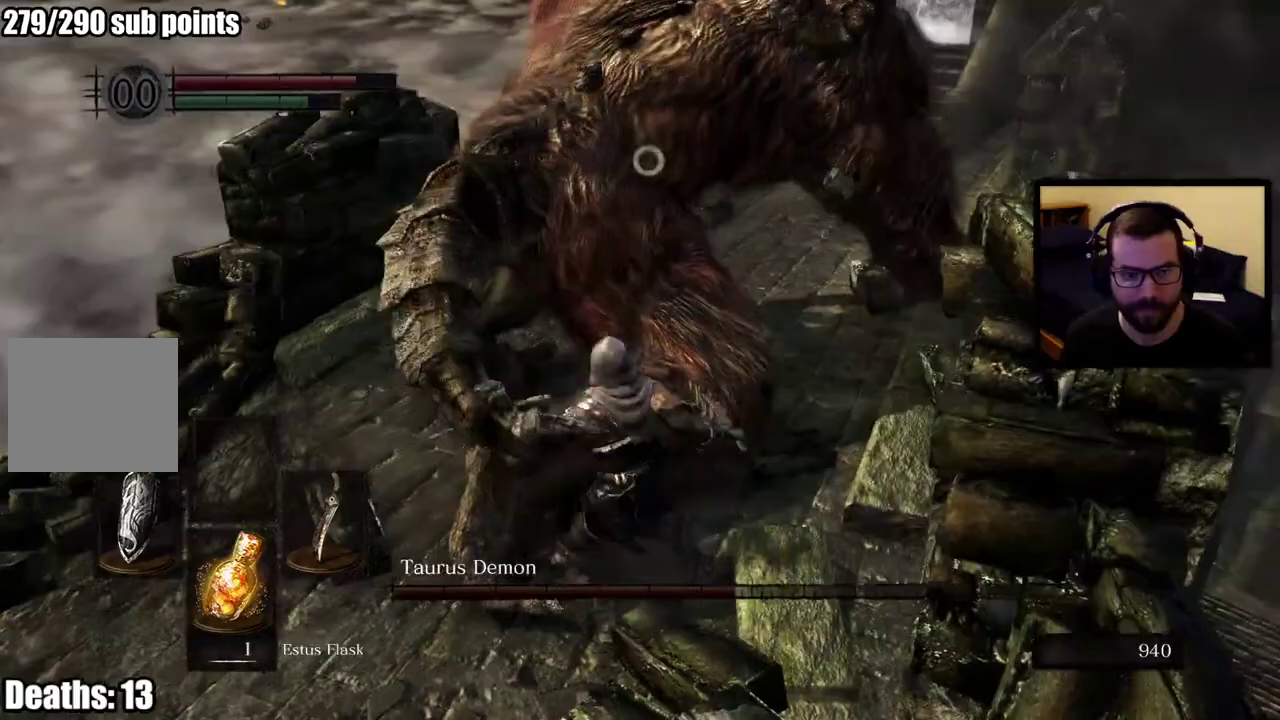
{"buttons": ["R1"], "left_stick": "up-left", "right_stick": "center"}
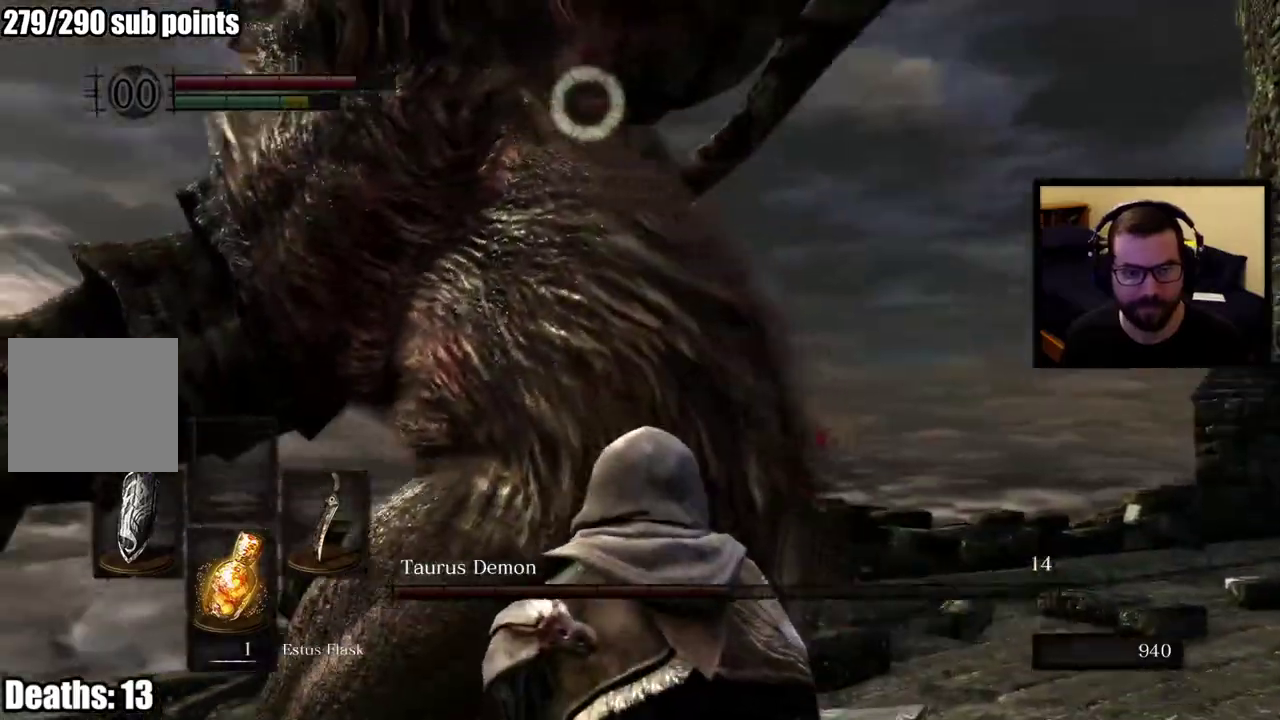
{"buttons": ["R1"], "left_stick": "up", "right_stick": "center", "events": [[50, "R1", "up"], [83, "R1", "down"], [100, "left_stick", "up"], [200, "R1", "up"], [500, "R1", "down"]]}
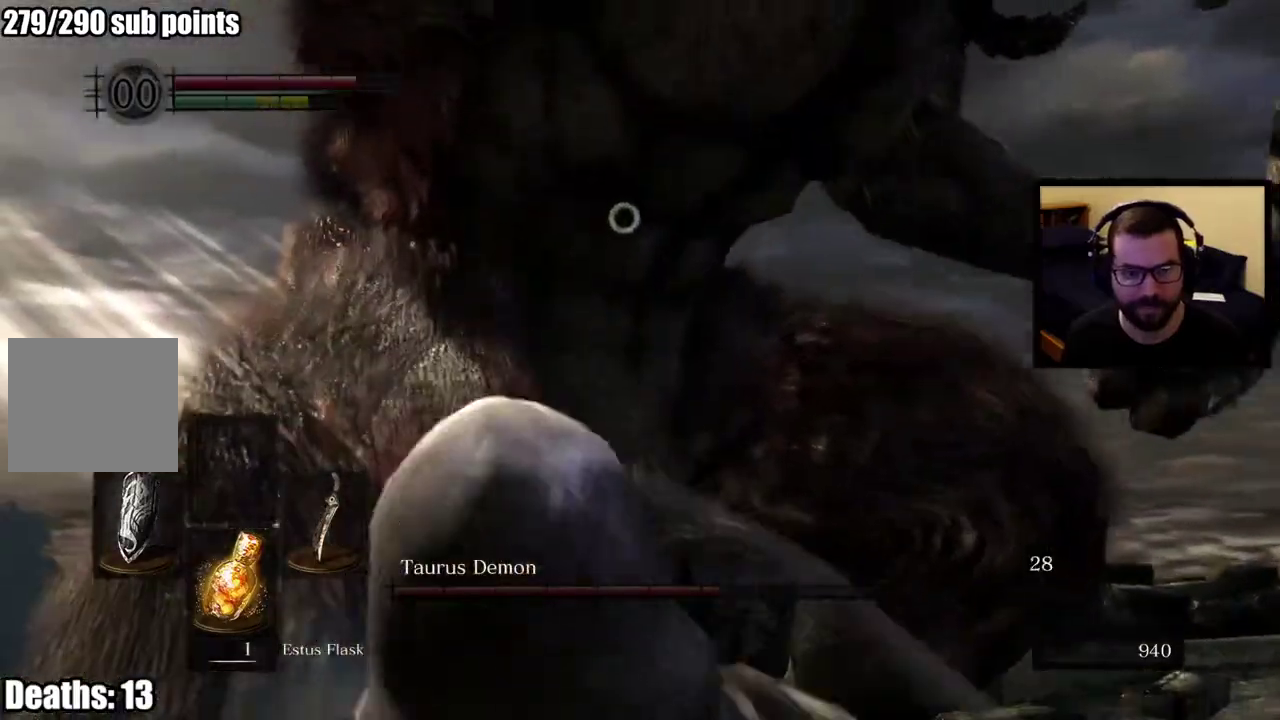
{"buttons": [], "left_stick": "up-right", "right_stick": "center", "events": [[317, "R1", "up"], [450, "left_stick", "up-right"]]}
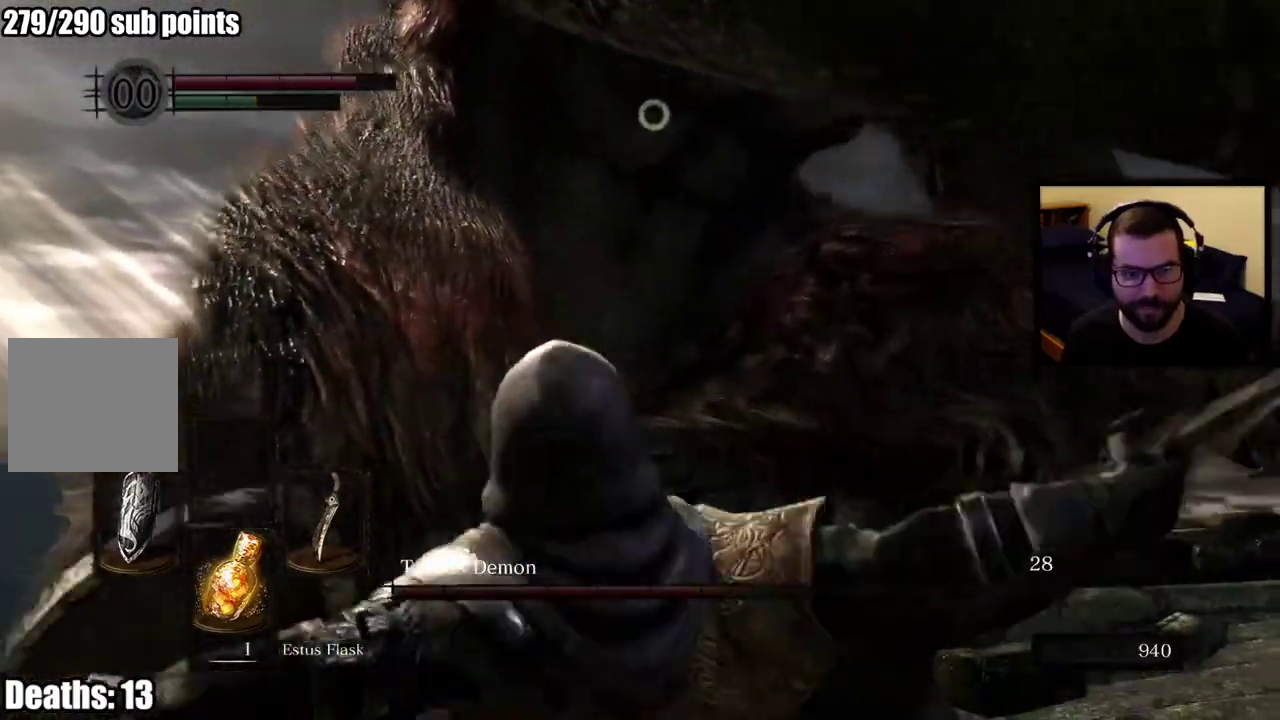
{"buttons": [], "left_stick": "right", "right_stick": "center", "events": [[267, "left_stick", "right"]]}
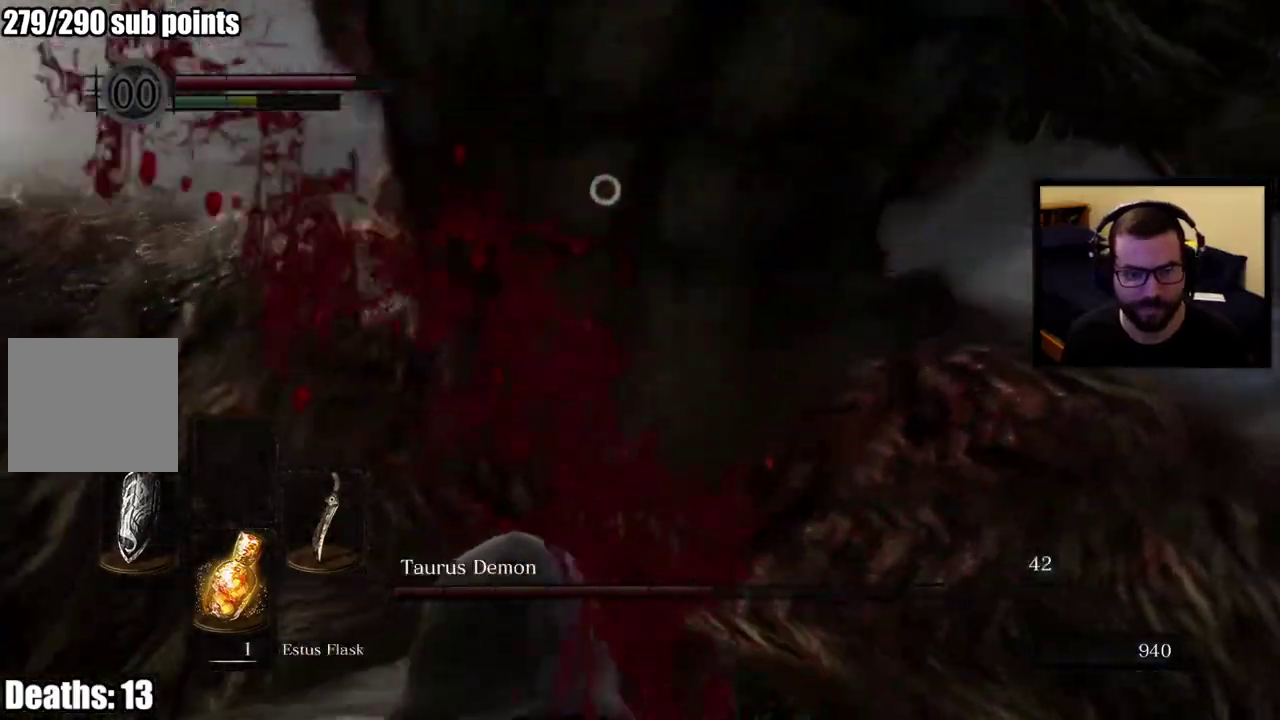
{"buttons": [], "left_stick": "right", "right_stick": "center", "events": []}
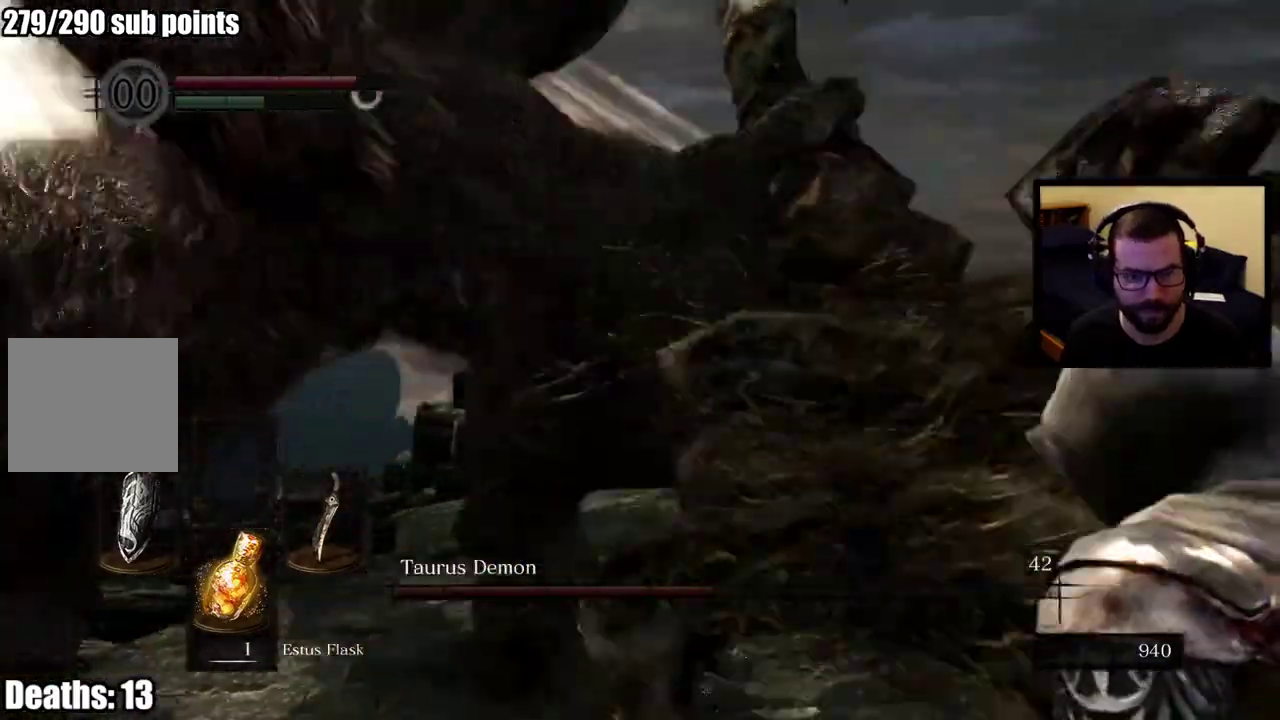
{"buttons": ["L1"], "left_stick": "up-right", "right_stick": "center", "events": [[233, "left_stick", "down-right"], [433, "left_stick", "up-right"], [483, "L1", "down"]]}
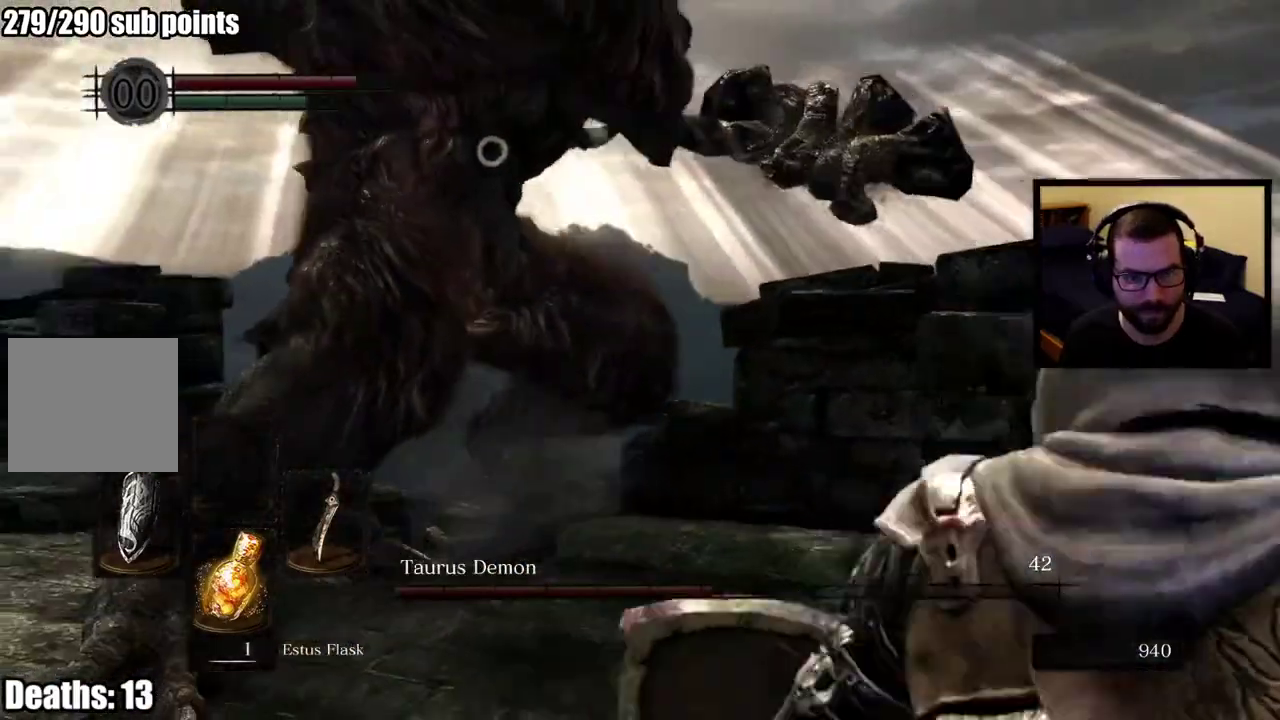
{"buttons": ["L1"], "left_stick": "up", "right_stick": "center", "events": [[133, "left_stick", "up"], [267, "CIRCLE", "down"], [367, "CIRCLE", "up"]]}
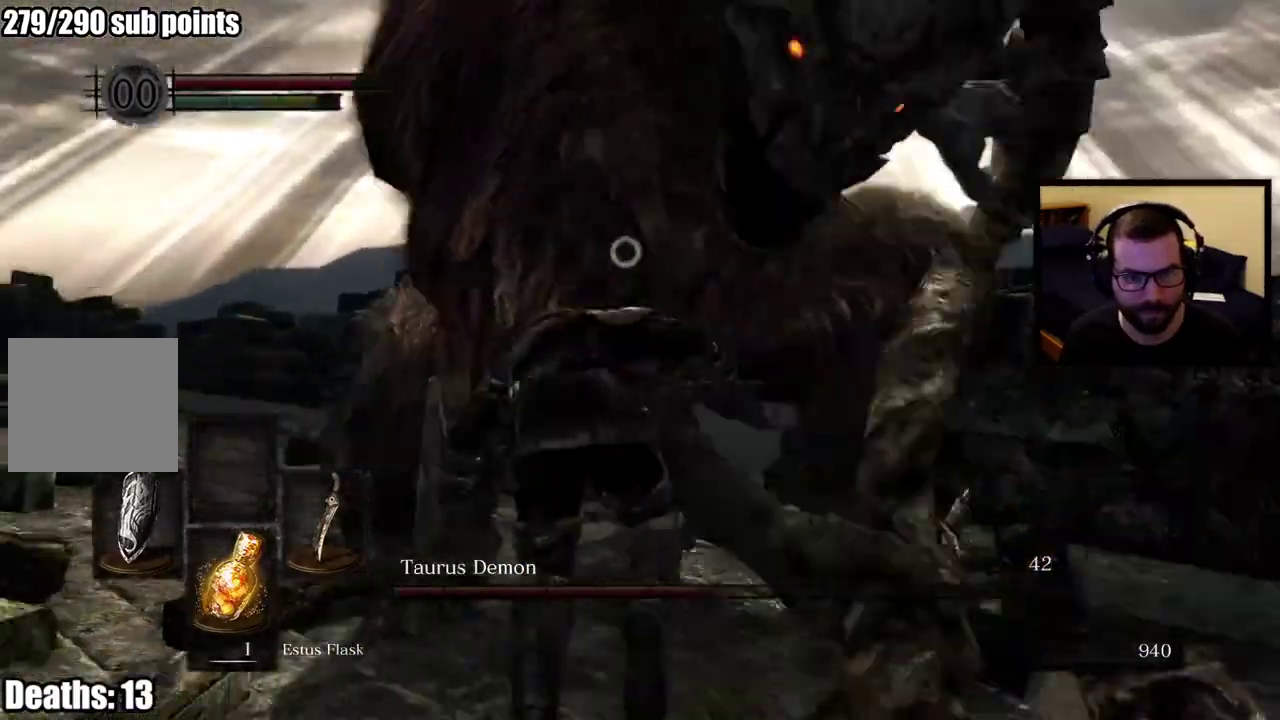
{"buttons": [], "left_stick": "up-left", "right_stick": "center", "events": [[183, "L1", "up"], [333, "left_stick", "center"], [383, "left_stick", "down-right"], [450, "left_stick", "up-left"]]}
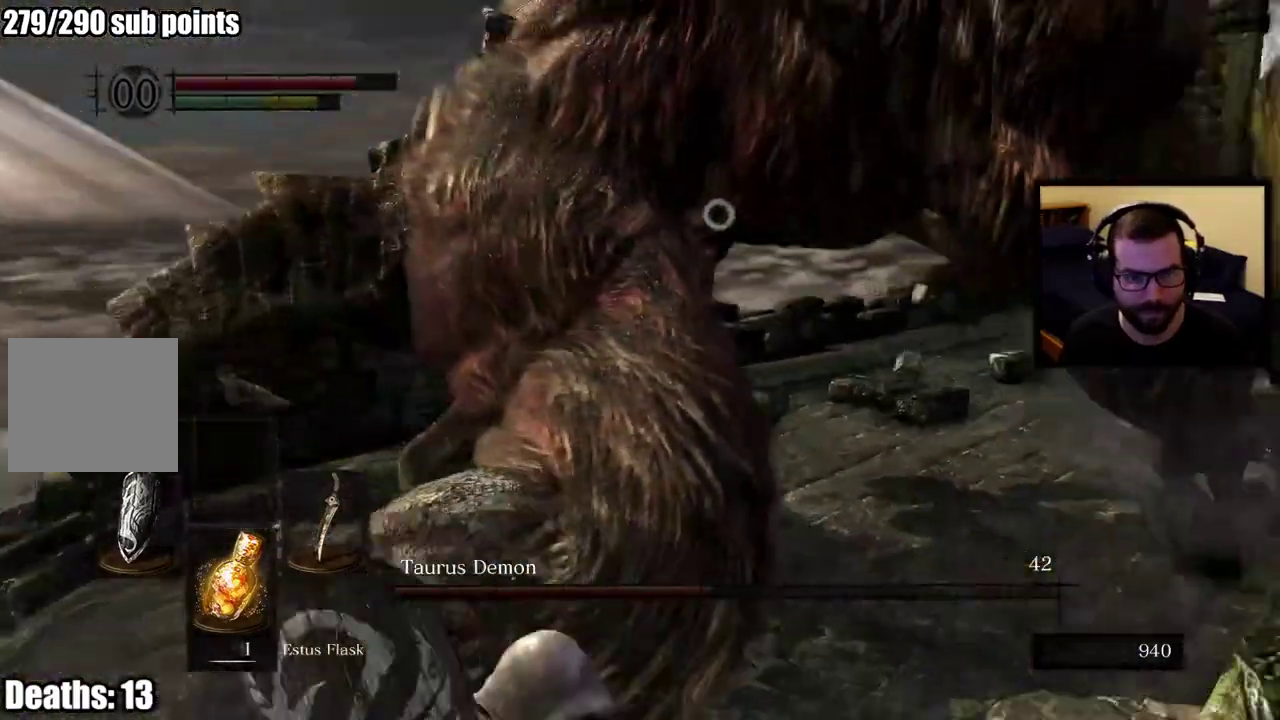
{"buttons": [], "left_stick": "up-left", "right_stick": "center", "events": [[33, "left_stick", "left"], [200, "left_stick", "up-right"], [317, "left_stick", "left"], [483, "left_stick", "up-left"]]}
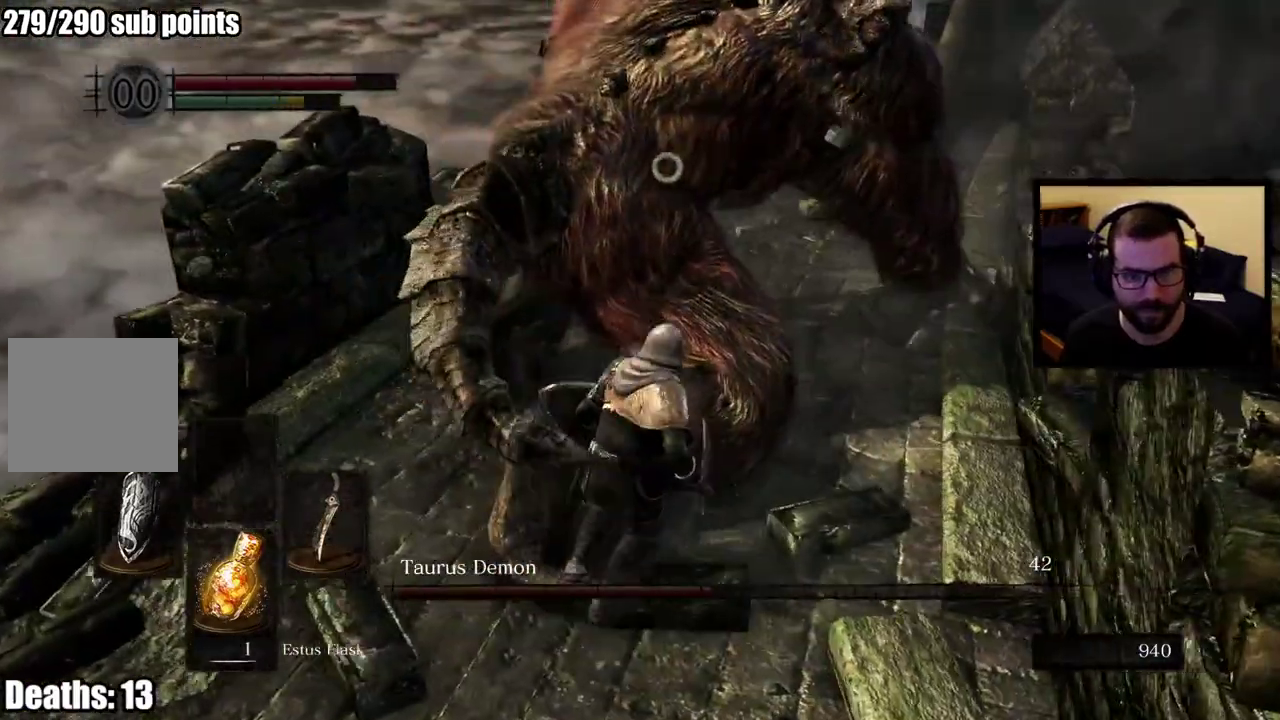
{"buttons": ["R1"], "left_stick": "up-left", "right_stick": "center"}
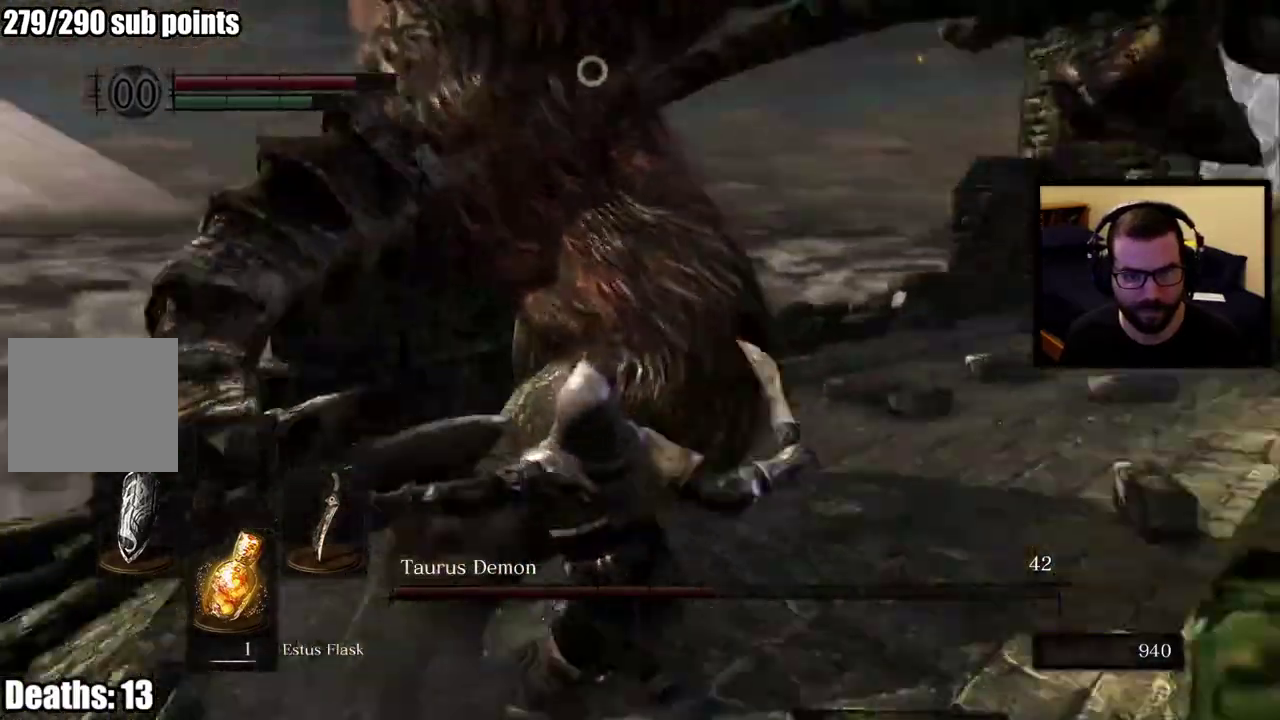
{"buttons": [], "left_stick": "up", "right_stick": "center"}
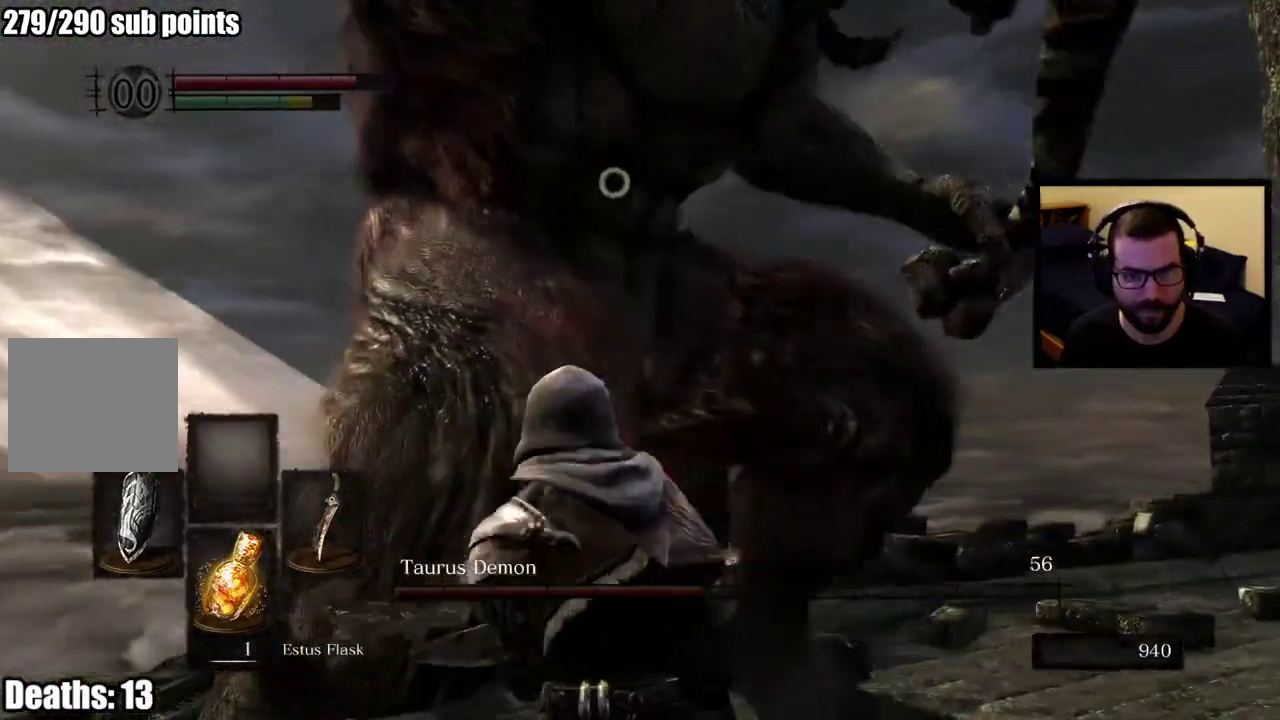
{"buttons": [], "left_stick": "right", "right_stick": "center", "events": [[433, "left_stick", "down-left"], [500, "left_stick", "right"]]}
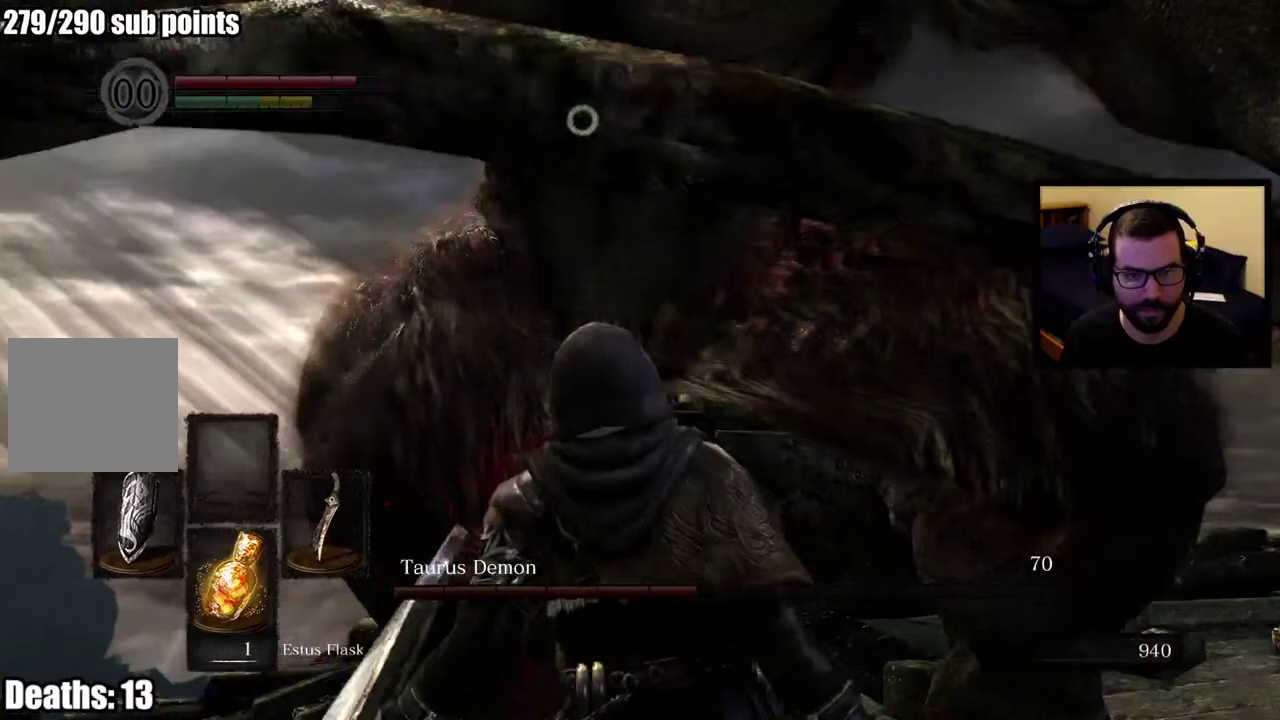
{"buttons": [], "left_stick": "down-right", "right_stick": "center", "events": [[467, "left_stick", "down-right"]]}
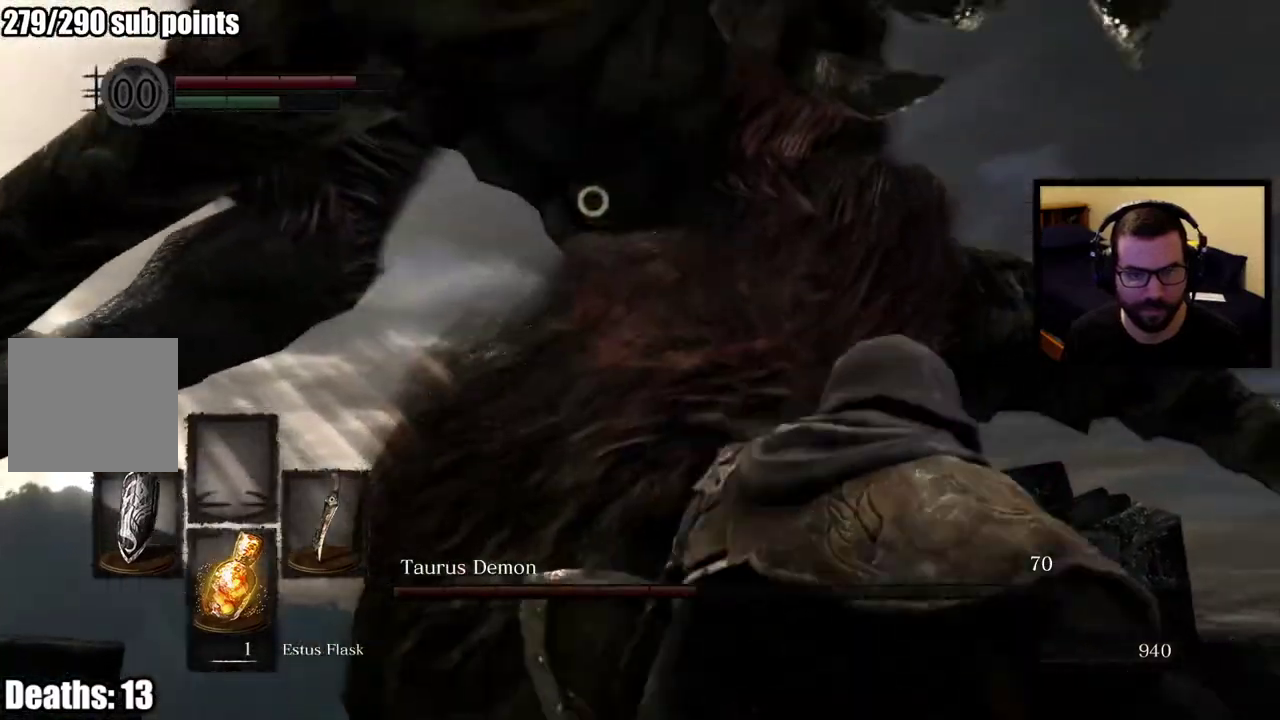
{"buttons": [], "left_stick": "up-right", "right_stick": "center", "events": [[267, "left_stick", "right"], [300, "R1", "down"], [317, "left_stick", "down-left"], [433, "R1", "up"], [483, "left_stick", "up-right"]]}
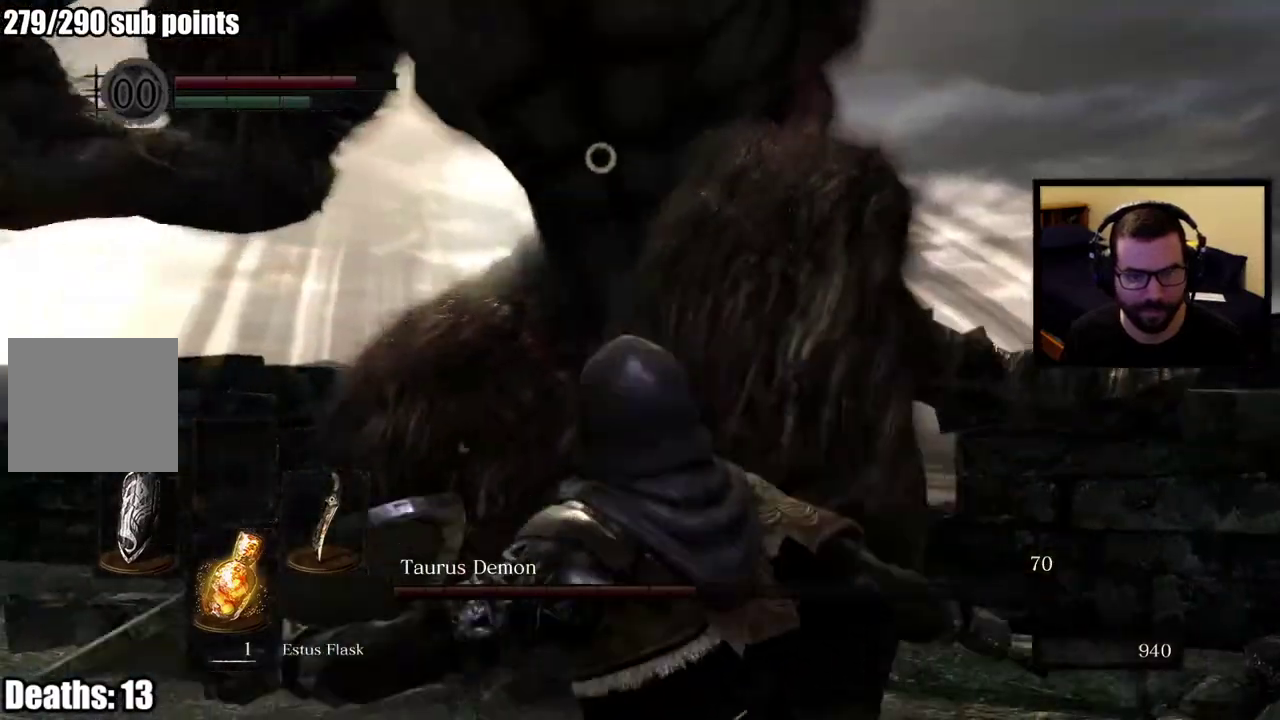
{"buttons": [], "left_stick": "up-left", "right_stick": "center", "events": [[33, "left_stick", "up"], [167, "left_stick", "right"], [483, "left_stick", "up-left"]]}
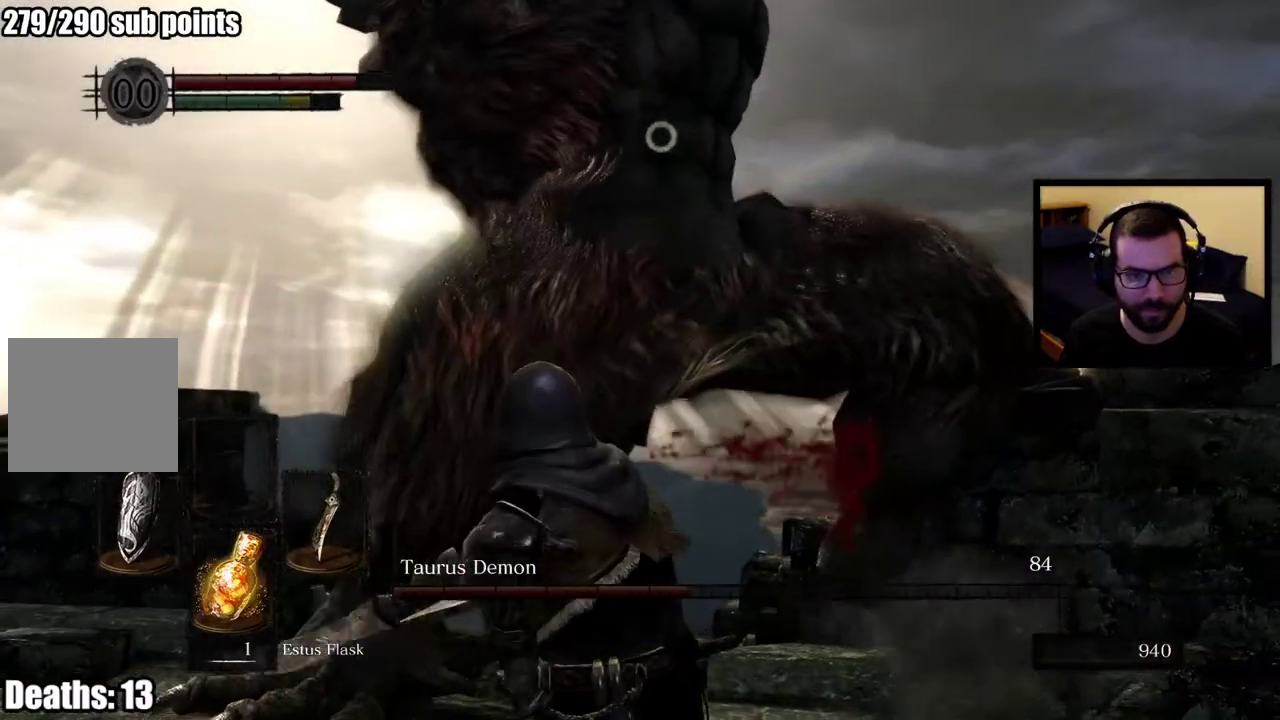
{"buttons": ["CIRCLE", "L1"], "left_stick": "up-left", "right_stick": "center", "events": [[50, "L1", "down"], [250, "CIRCLE", "down"]]}
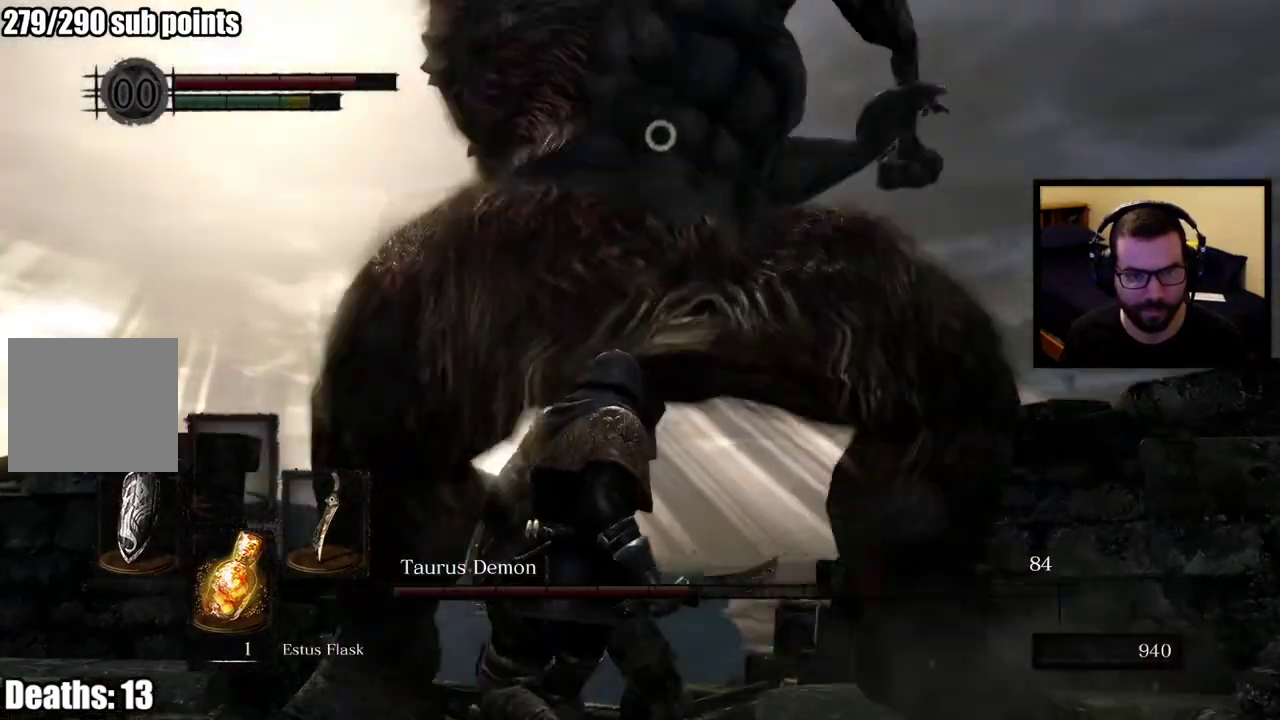
{"buttons": [], "left_stick": "up-left", "right_stick": "center", "events": [[17, "CIRCLE", "up"], [467, "L1", "up"]]}
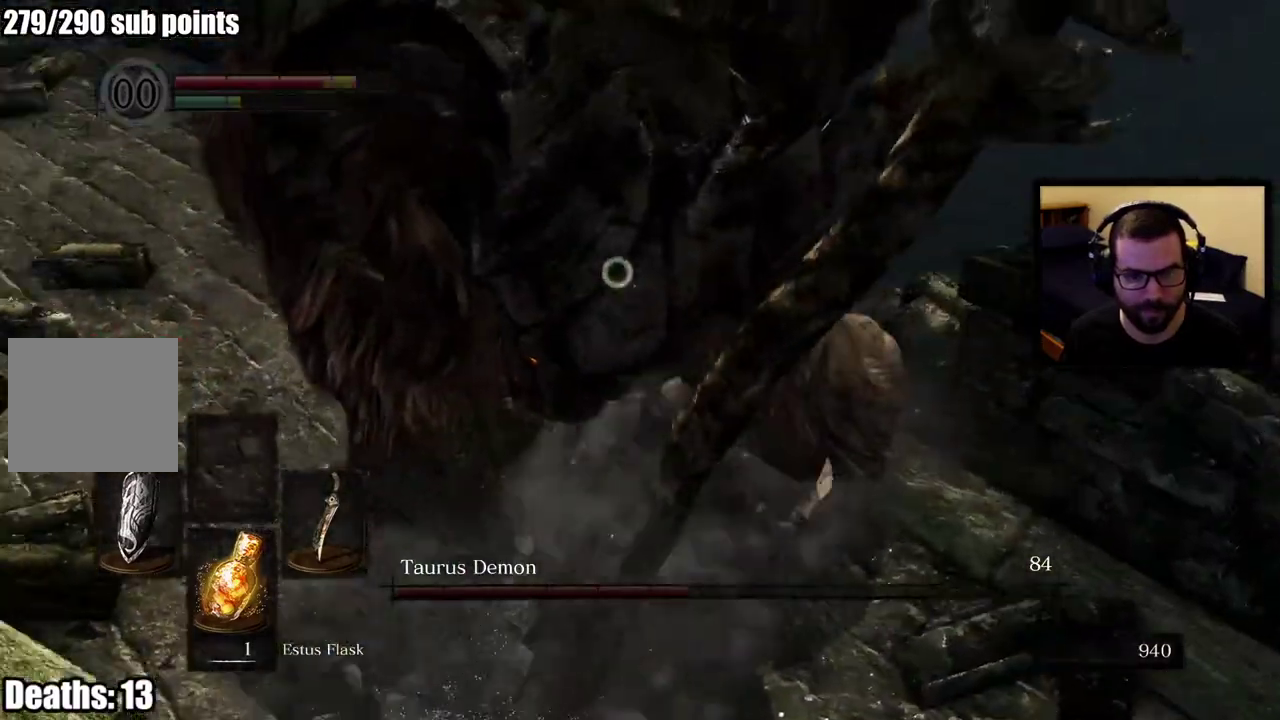
{"buttons": [], "left_stick": "down-right", "right_stick": "center", "events": [[83, "left_stick", "right"], [150, "left_stick", "down-right"]]}